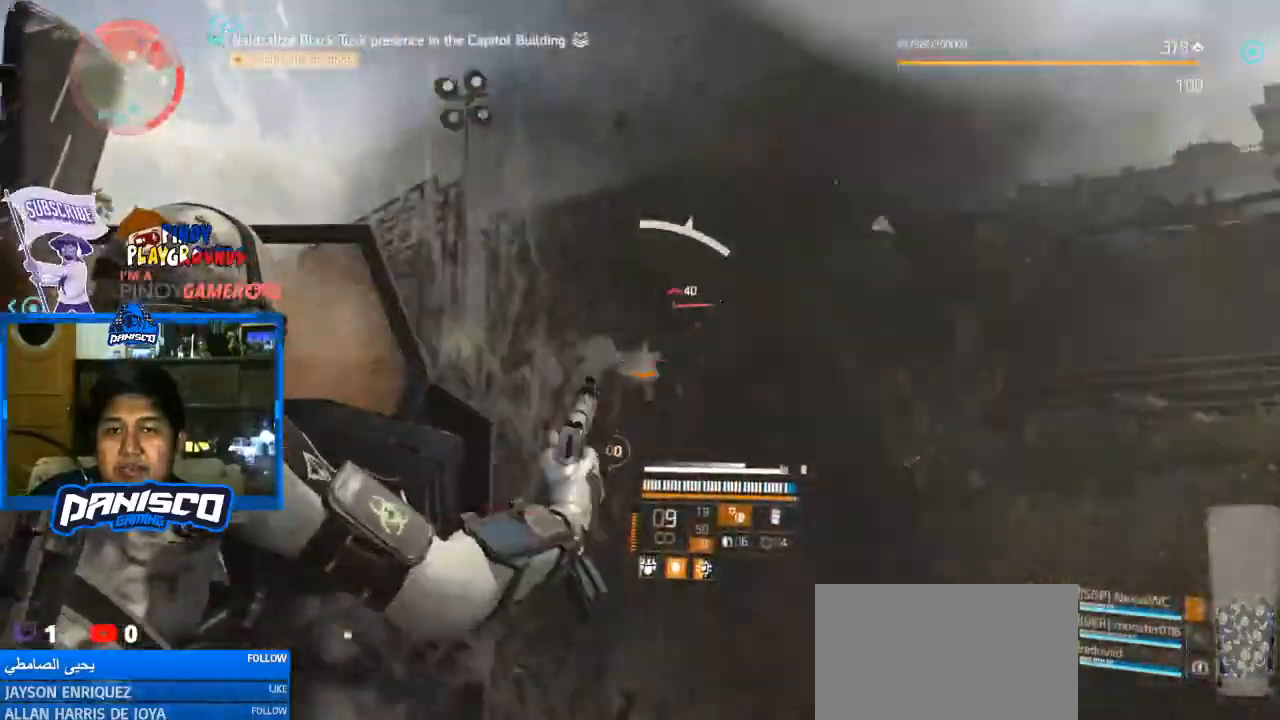
Gameplay with keyboard and mouse; each line is a JSON object with the keys and mouse buttons held at the frame after it. "events" lists presses ("down") and releases ("up") of "1", "2", "3", "4", "5", "a", "alt", "c", "caps_lock", "ctrl", "d", "e", "f", "g", "q", "r", "s", "shift", "space", "t", "tab", "v", "w", "x", "z", "mouse_left", "mouse_wheel" and "mouse_right" between this image and that frame as [ms after this image, input, new state], when the widget could be followed in between. "mouse_left", "mouse_wheel", "mouse_right" = the "left", "wheel", "right" buttons of the "mouse" list. No other keys are recorded. "wheel" means that the mouse wheel is clicked or scrolled. Not read: mouse_move.
{"keys": ["a", "w"], "mouse": ["right"], "events": [[67, "mouse_left", "up"], [133, "mouse_left", "down"], [233, "mouse_left", "up"], [333, "mouse_left", "down"], [433, "mouse_left", "up"]]}
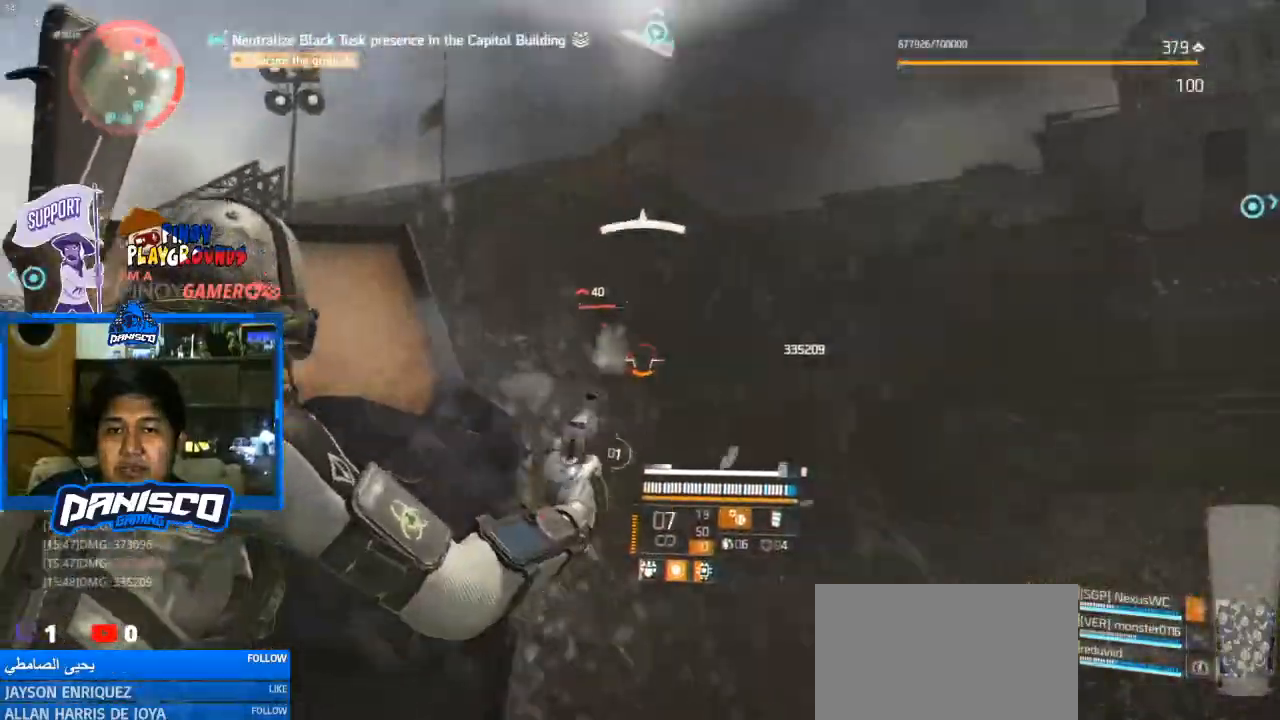
{"keys": ["a", "w"], "mouse": ["left", "right"], "events": [[33, "mouse_left", "down"], [100, "mouse_left", "up"], [200, "mouse_left", "down"], [333, "mouse_left", "up"], [433, "mouse_left", "down"]]}
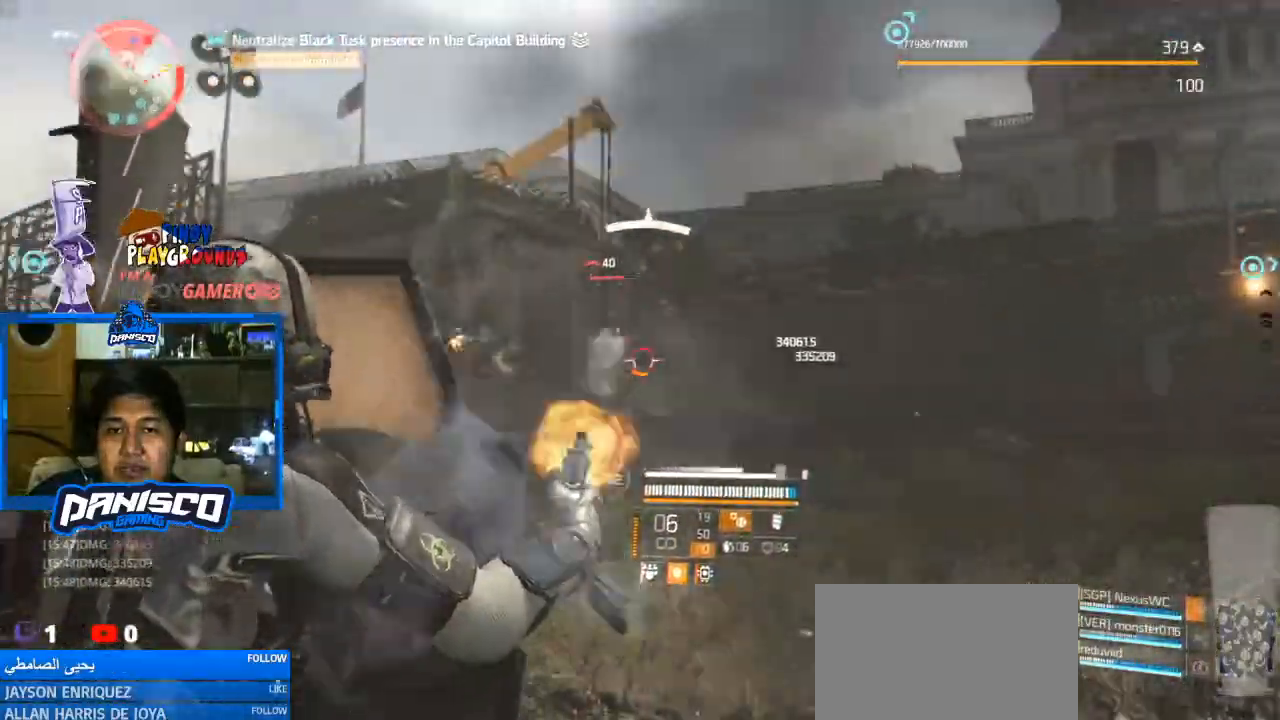
{"keys": ["a", "w"], "mouse": ["left", "right"], "events": [[33, "mouse_left", "up"], [133, "mouse_left", "down"], [267, "mouse_left", "up"], [367, "mouse_left", "down"], [467, "mouse_left", "up"], [500, "mouse_left", "down"]]}
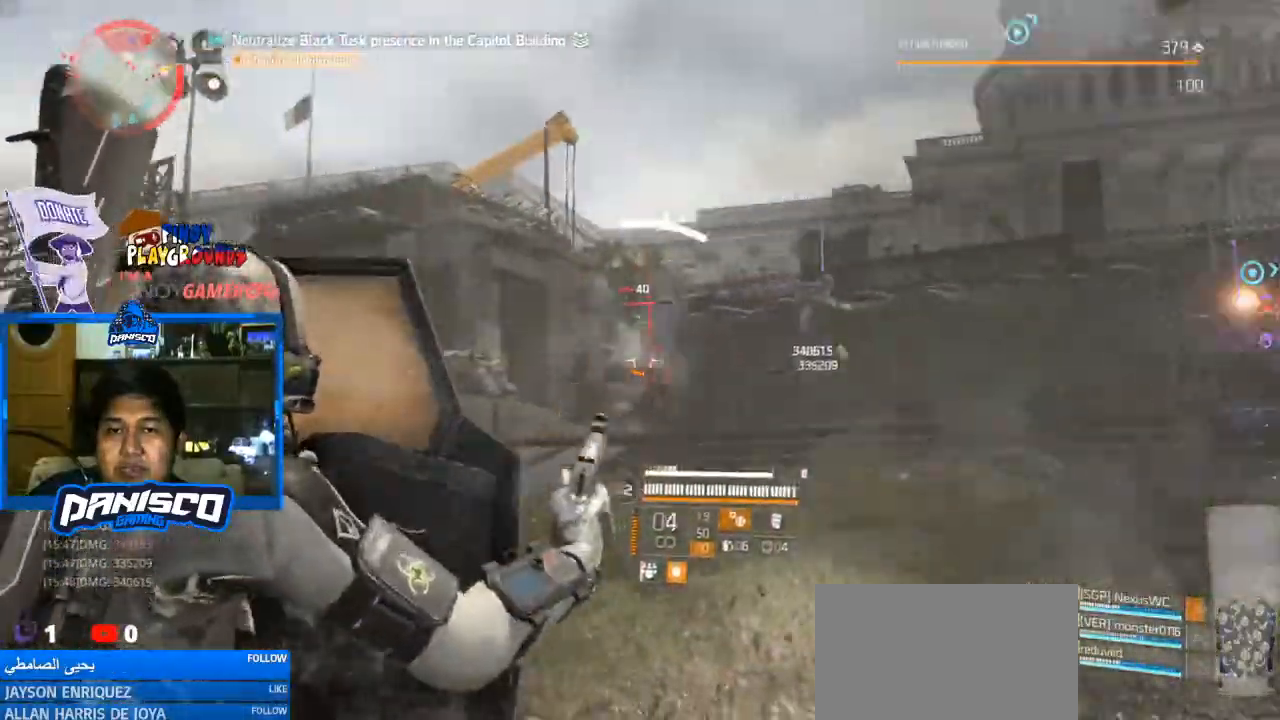
{"keys": ["a", "w"], "mouse": ["left", "right"], "events": [[133, "mouse_left", "up"], [200, "mouse_left", "down"], [333, "mouse_left", "up"], [433, "mouse_left", "down"]]}
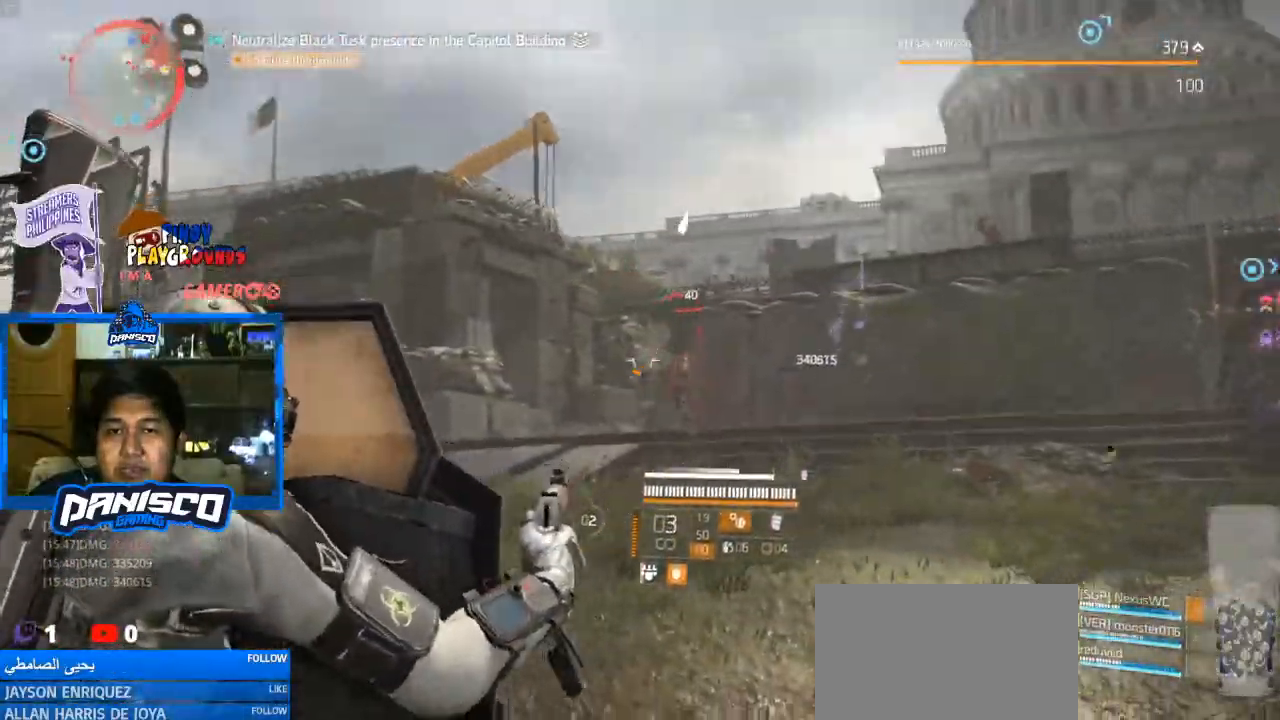
{"keys": ["a", "r", "w"], "mouse": [], "events": [[33, "mouse_left", "up"], [100, "mouse_left", "down"], [233, "mouse_left", "up"], [300, "mouse_right", "up"], [433, "r", "down"]]}
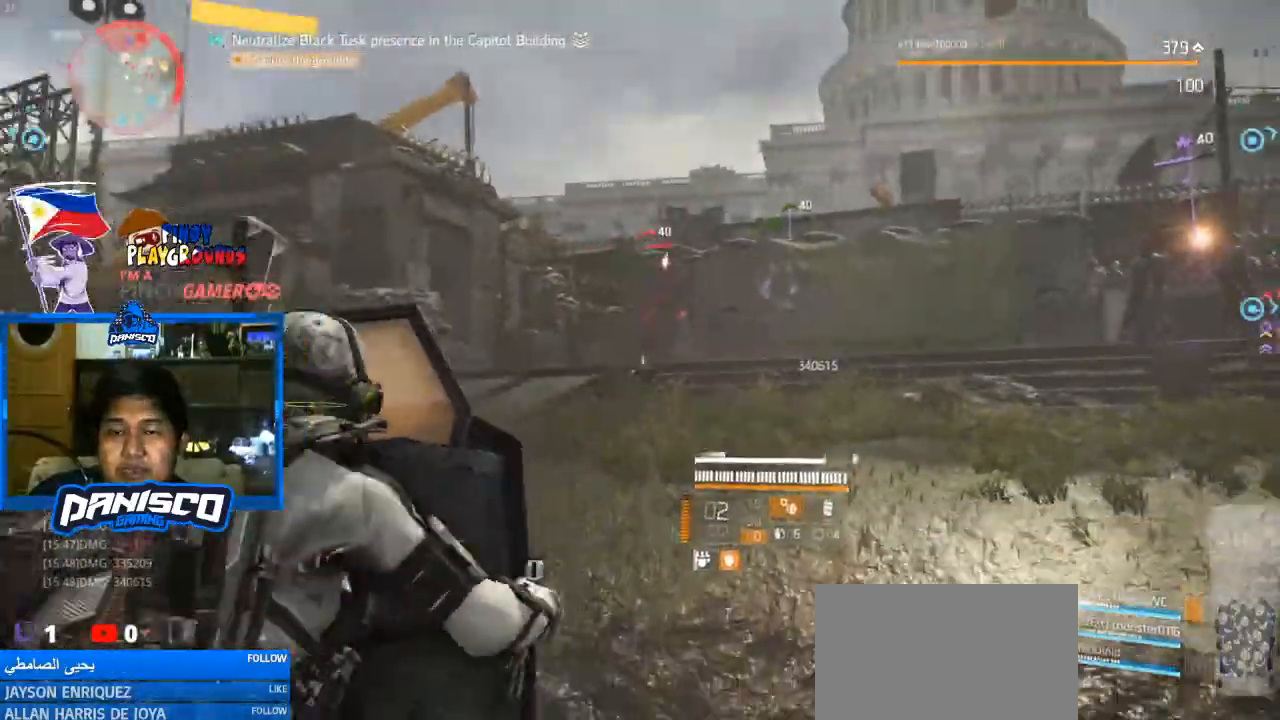
{"keys": ["a", "w"], "mouse": [], "events": [[33, "r", "up"]]}
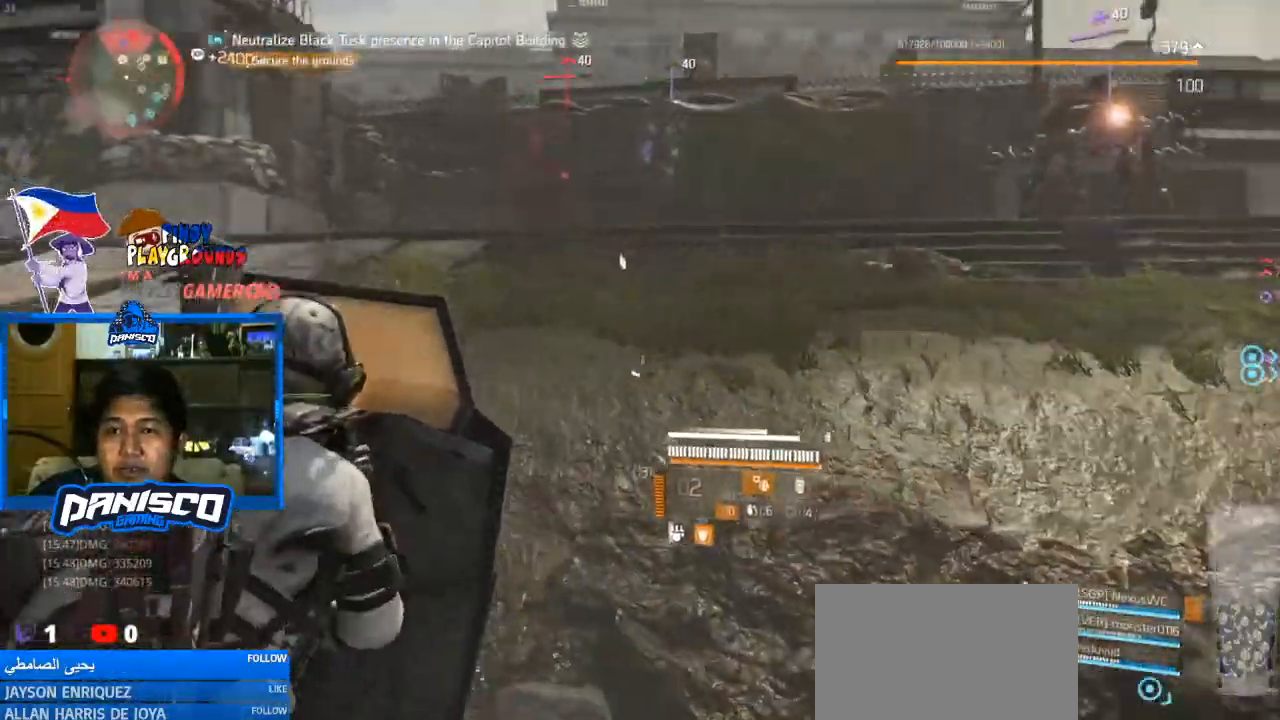
{"keys": ["d", "w"], "mouse": ["right"], "events": [[433, "a", "up"], [433, "d", "down"], [433, "mouse_right", "down"]]}
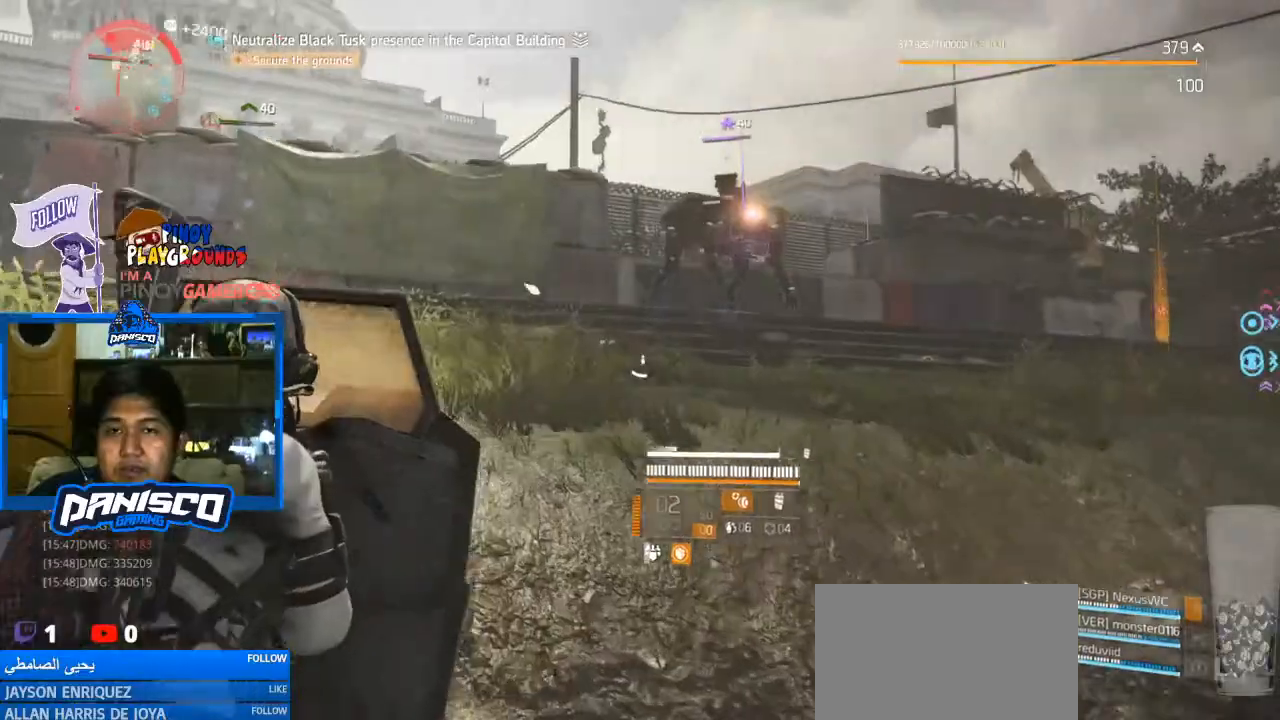
{"keys": ["d", "w"], "mouse": ["right"], "events": [[333, "mouse_left", "down"], [500, "mouse_left", "up"]]}
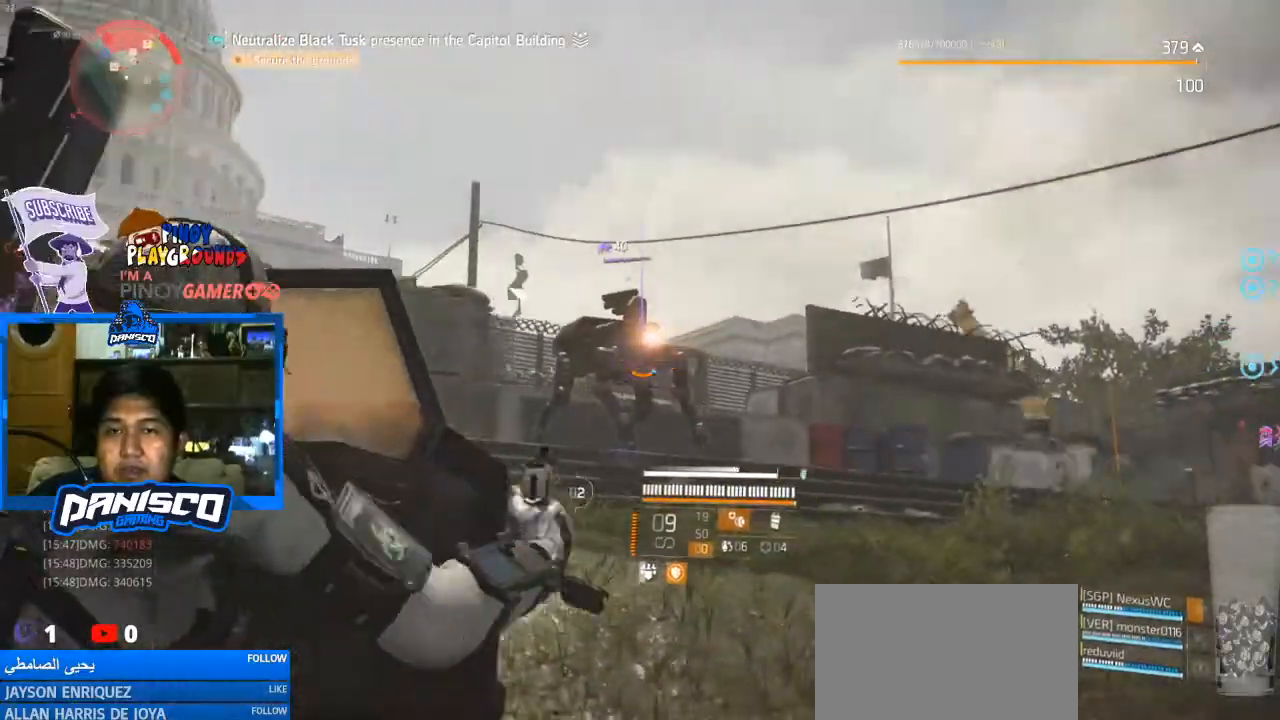
{"keys": ["d", "w"], "mouse": ["left", "right"], "events": [[33, "mouse_left", "down"], [167, "mouse_left", "up"], [267, "mouse_left", "down"], [300, "mouse_left", "up"], [467, "mouse_left", "down"]]}
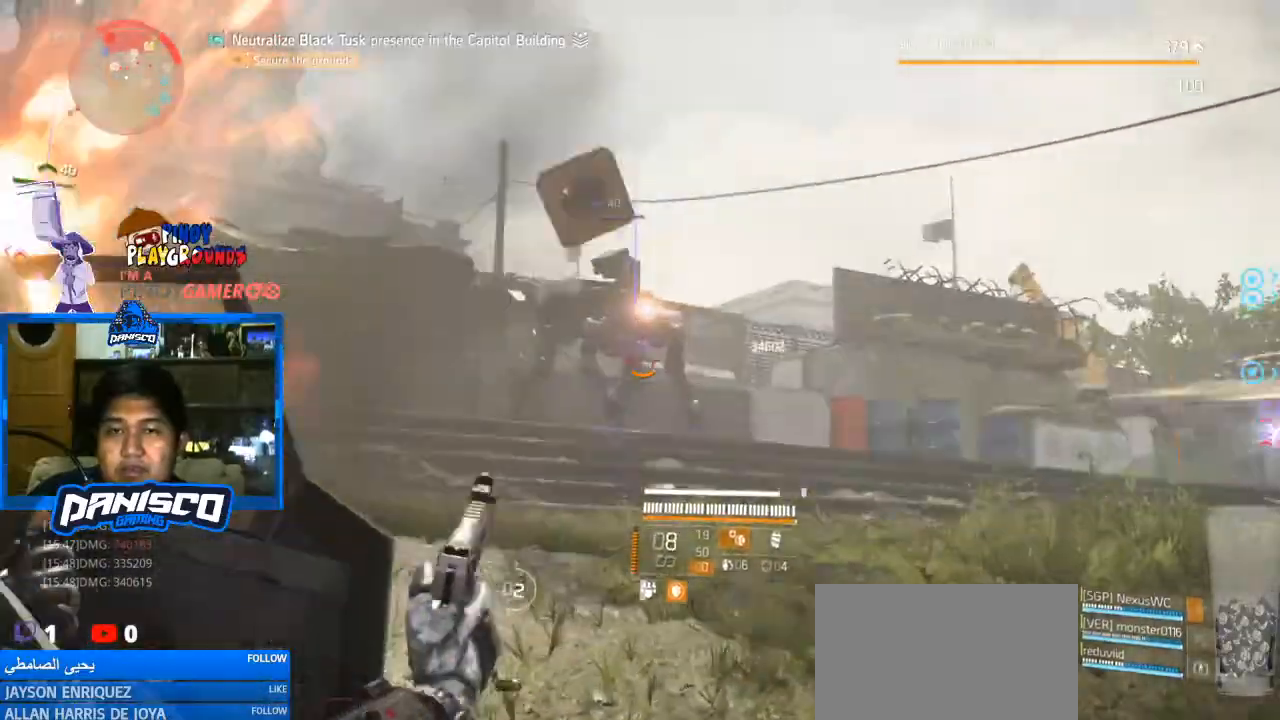
{"keys": ["d", "w"], "mouse": ["right"], "events": [[33, "mouse_left", "up"], [133, "mouse_left", "down"], [233, "mouse_left", "up"], [333, "mouse_left", "down"], [433, "mouse_left", "up"]]}
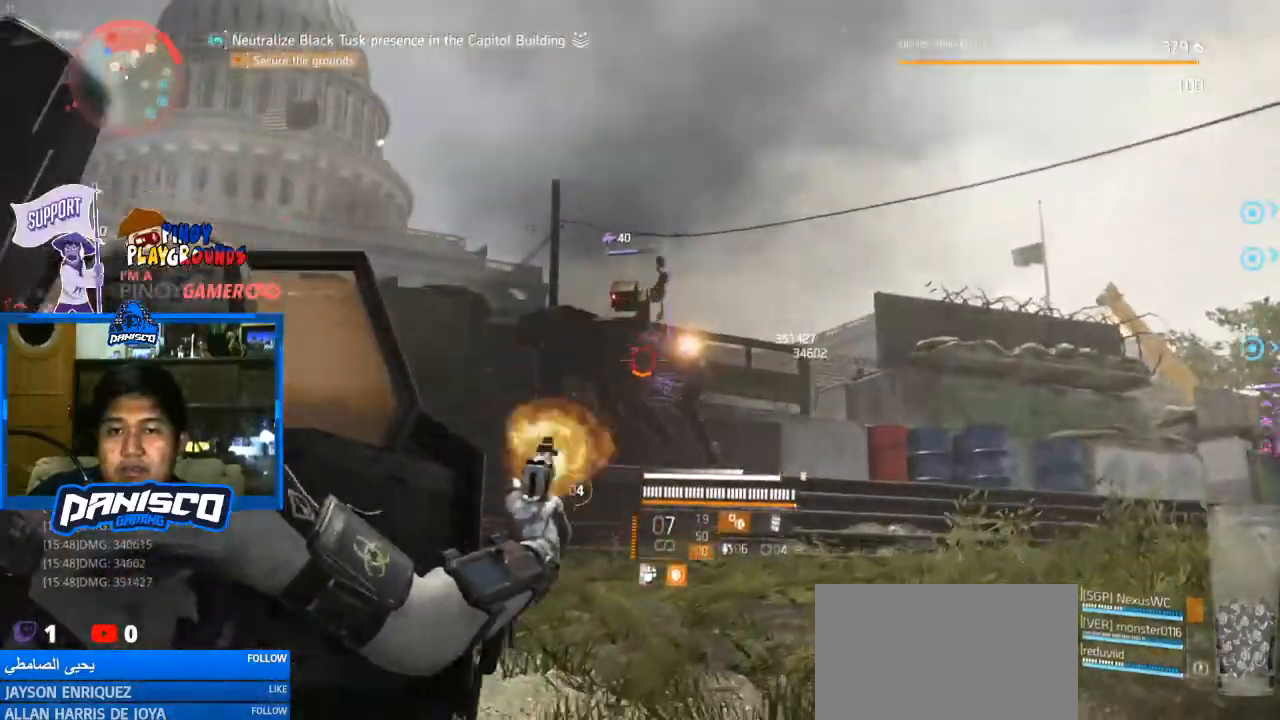
{"keys": ["d", "w"], "mouse": ["right"], "events": [[33, "mouse_left", "down"], [100, "mouse_left", "up"], [200, "mouse_left", "down"], [300, "mouse_left", "up"], [400, "mouse_left", "down"], [500, "mouse_left", "up"]]}
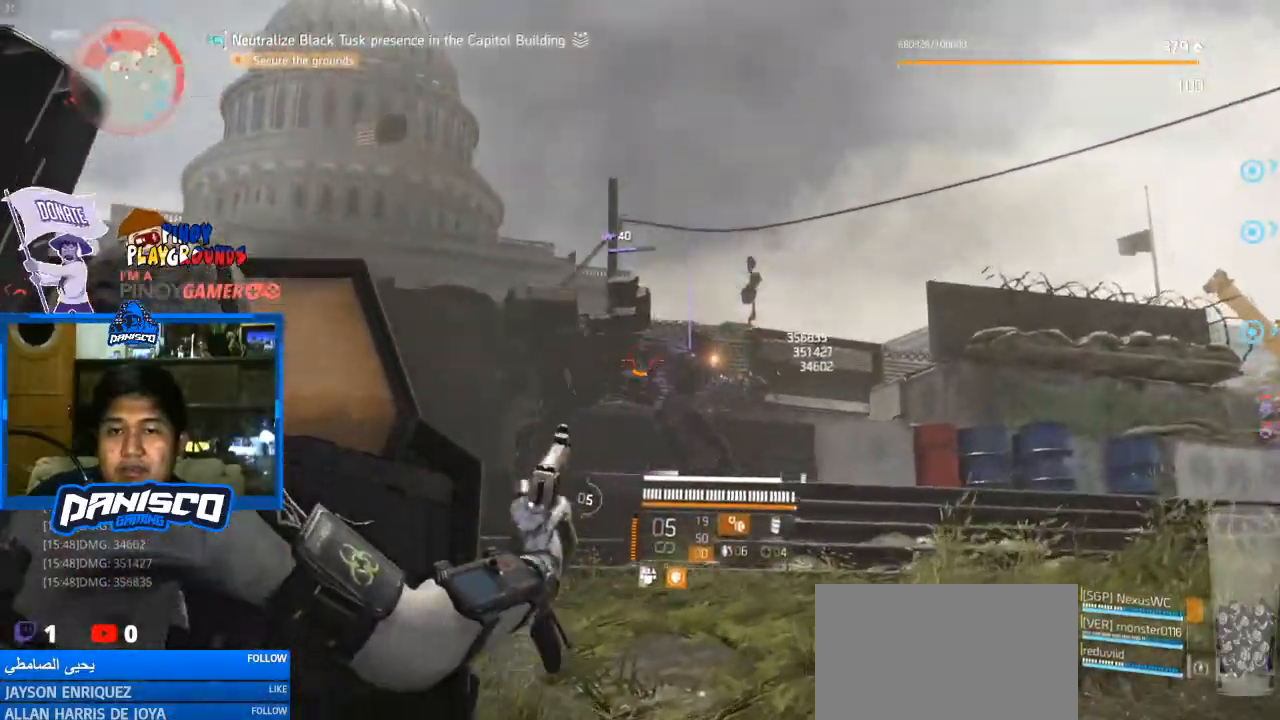
{"keys": ["d", "w"], "mouse": ["left", "right"], "events": [[67, "mouse_left", "down"], [167, "mouse_left", "up"], [267, "mouse_left", "down"], [367, "mouse_left", "up"], [467, "mouse_left", "down"]]}
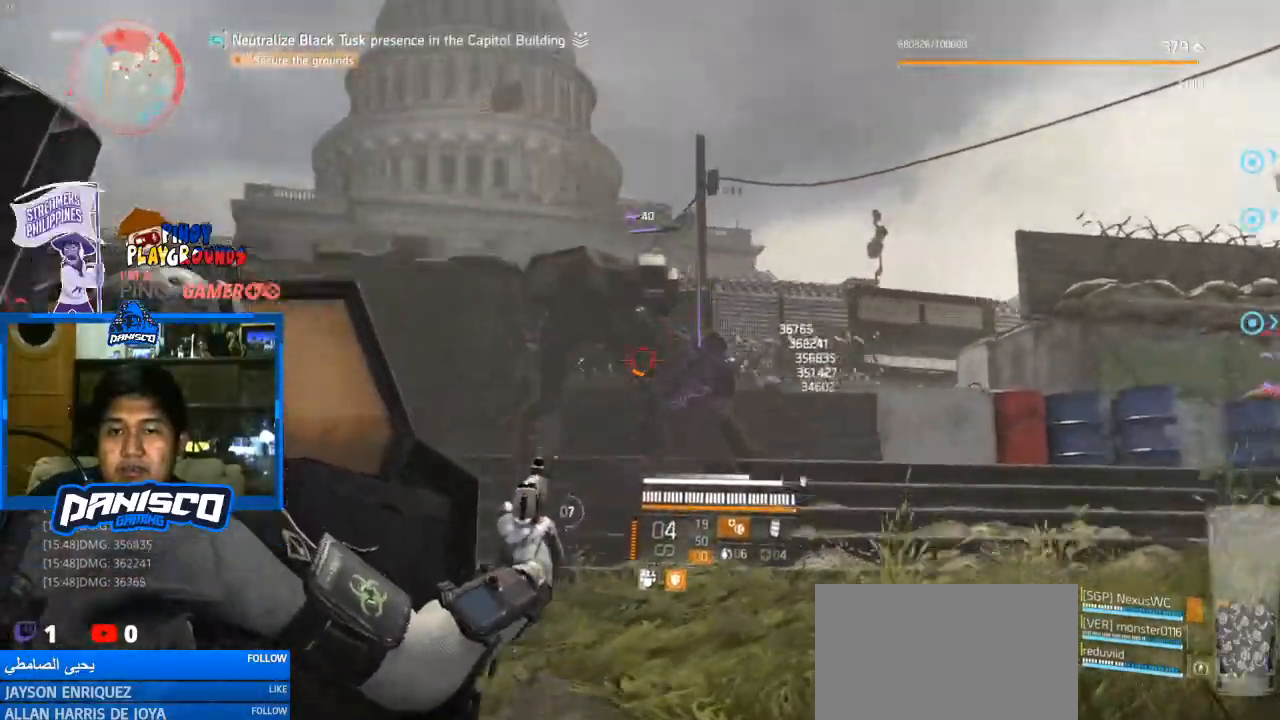
{"keys": ["d", "w"], "mouse": ["right"], "events": [[100, "mouse_left", "up"], [133, "mouse_left", "down"], [267, "mouse_left", "up"], [367, "mouse_left", "down"], [467, "mouse_left", "up"]]}
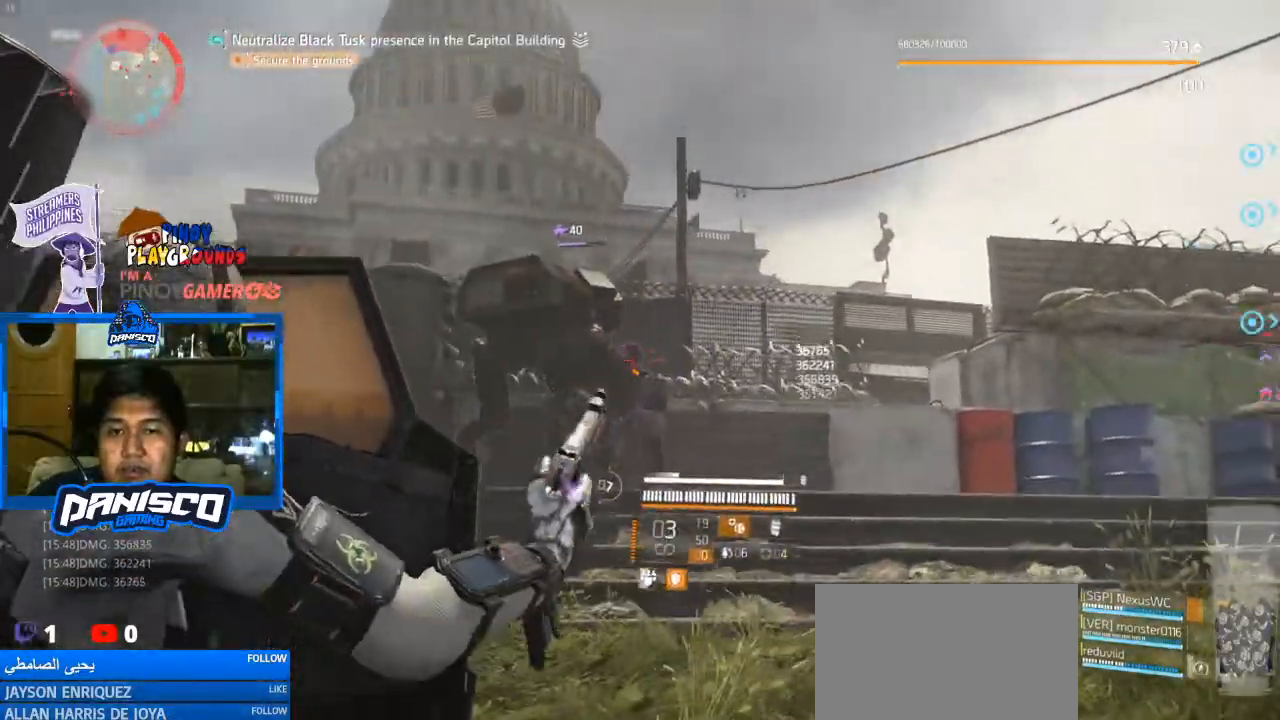
{"keys": ["d", "w"], "mouse": ["left", "right"], "events": [[67, "mouse_left", "down"], [200, "mouse_left", "up"], [300, "mouse_left", "down"], [400, "mouse_left", "up"], [500, "mouse_left", "down"]]}
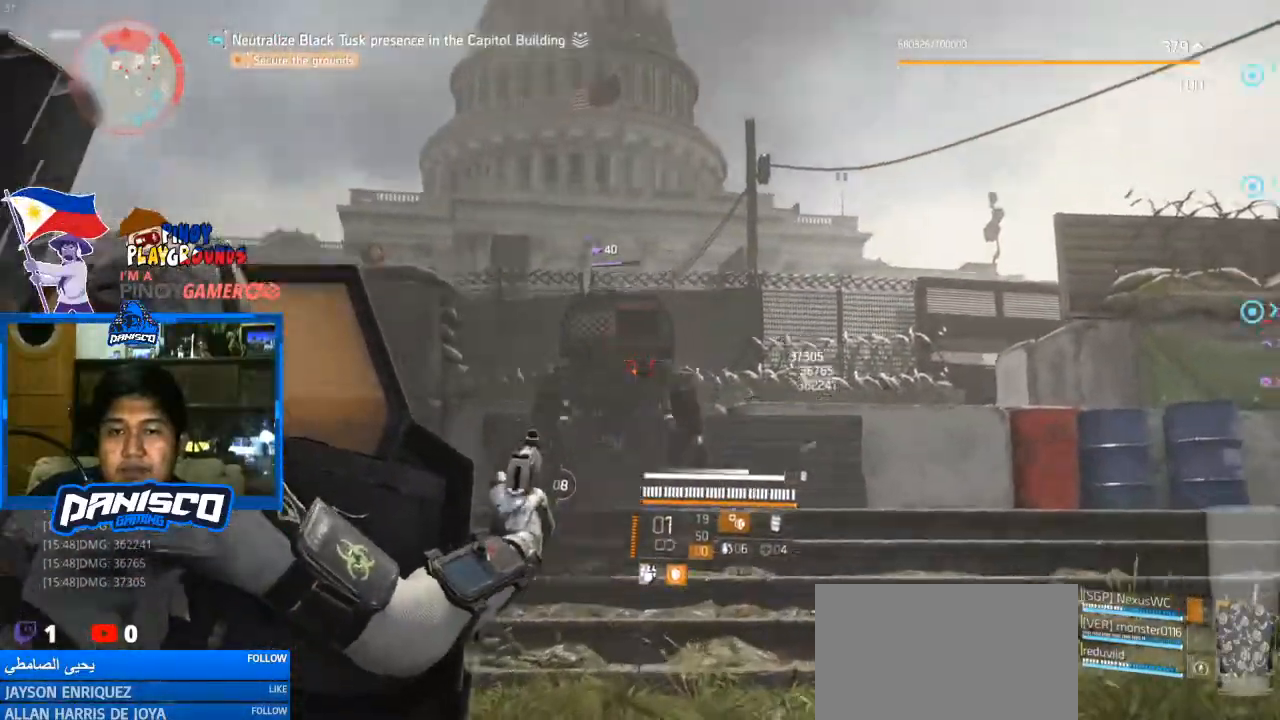
{"keys": ["d", "w"], "mouse": ["right"], "events": [[133, "mouse_left", "up"], [167, "mouse_left", "down"], [267, "mouse_left", "up"], [400, "mouse_left", "down"], [500, "mouse_left", "up"]]}
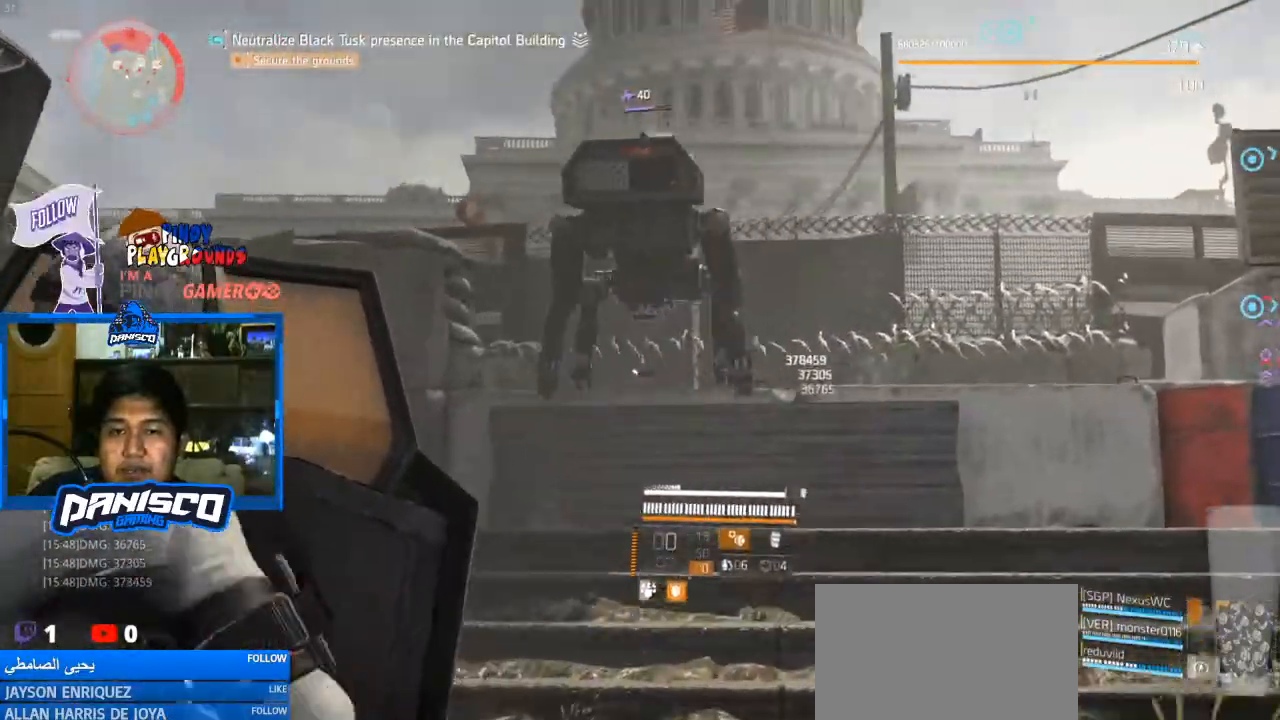
{"keys": ["d", "w"], "mouse": [], "events": [[100, "mouse_left", "down"], [133, "mouse_left", "up"], [200, "mouse_right", "up"], [233, "w", "up"], [500, "w", "down"]]}
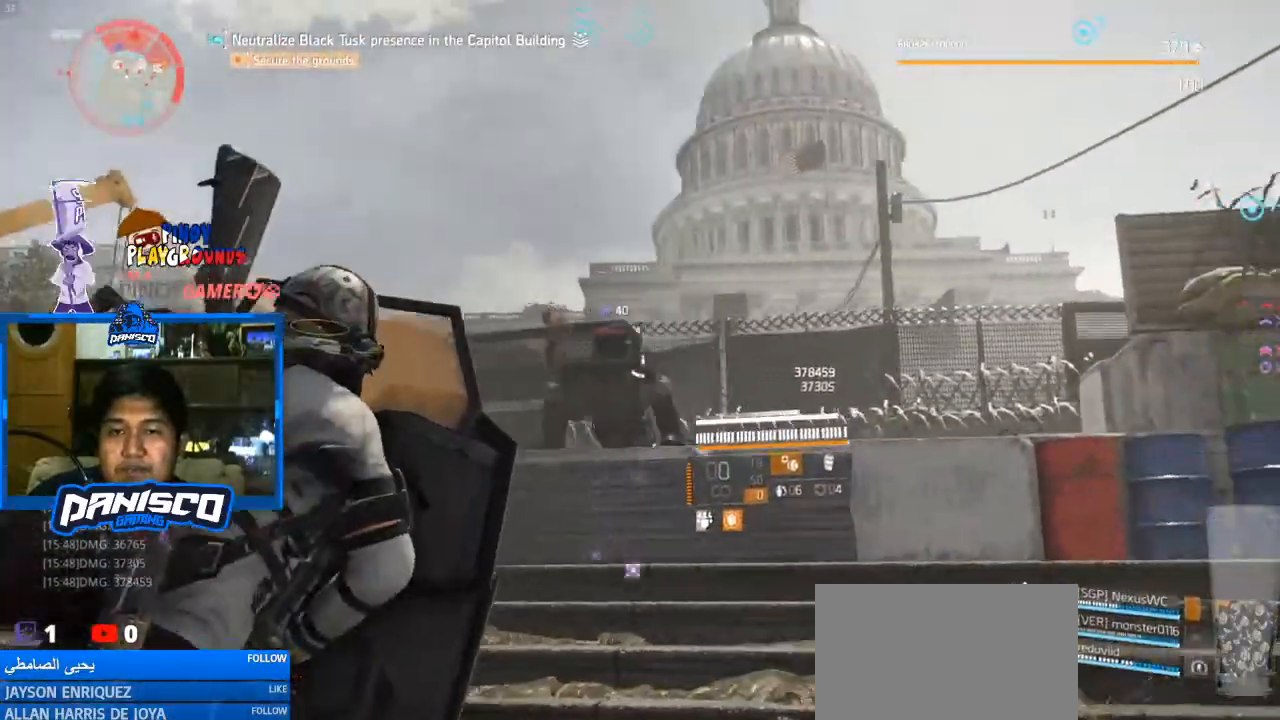
{"keys": ["d", "w"], "mouse": [], "events": []}
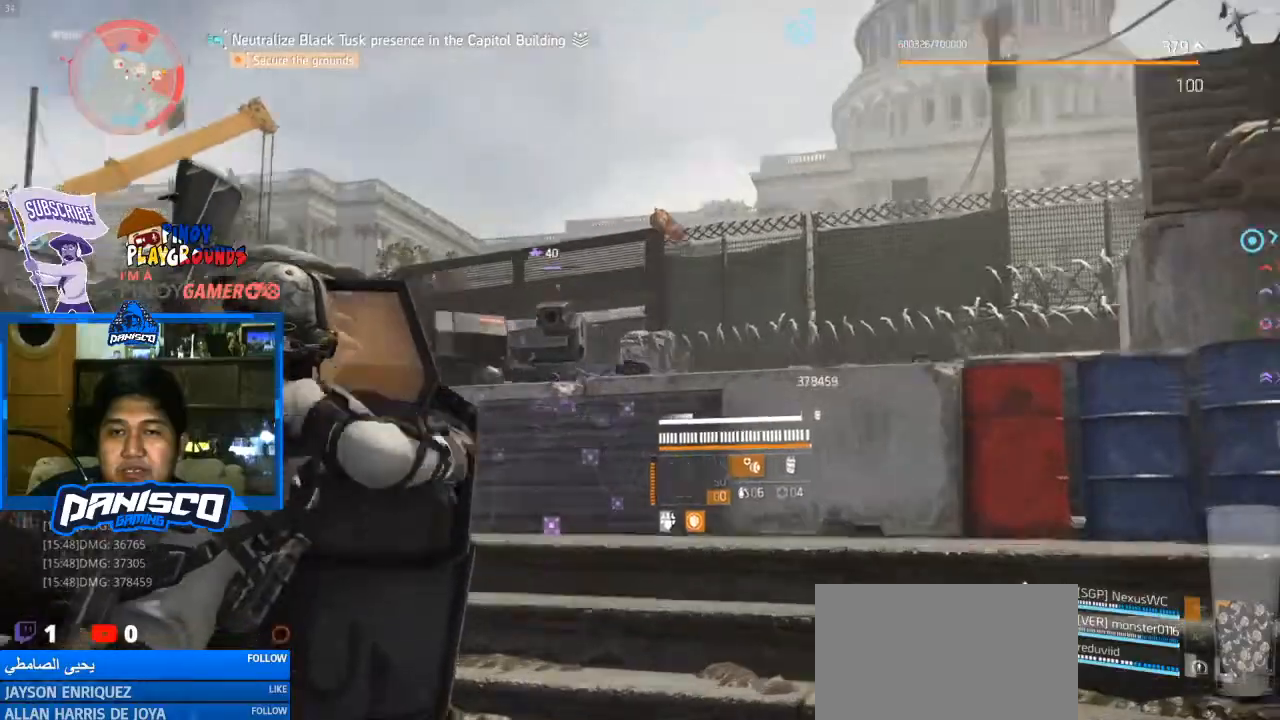
{"keys": ["w"], "mouse": ["left", "right"], "events": [[33, "d", "up"], [133, "mouse_right", "down"], [467, "mouse_left", "down"]]}
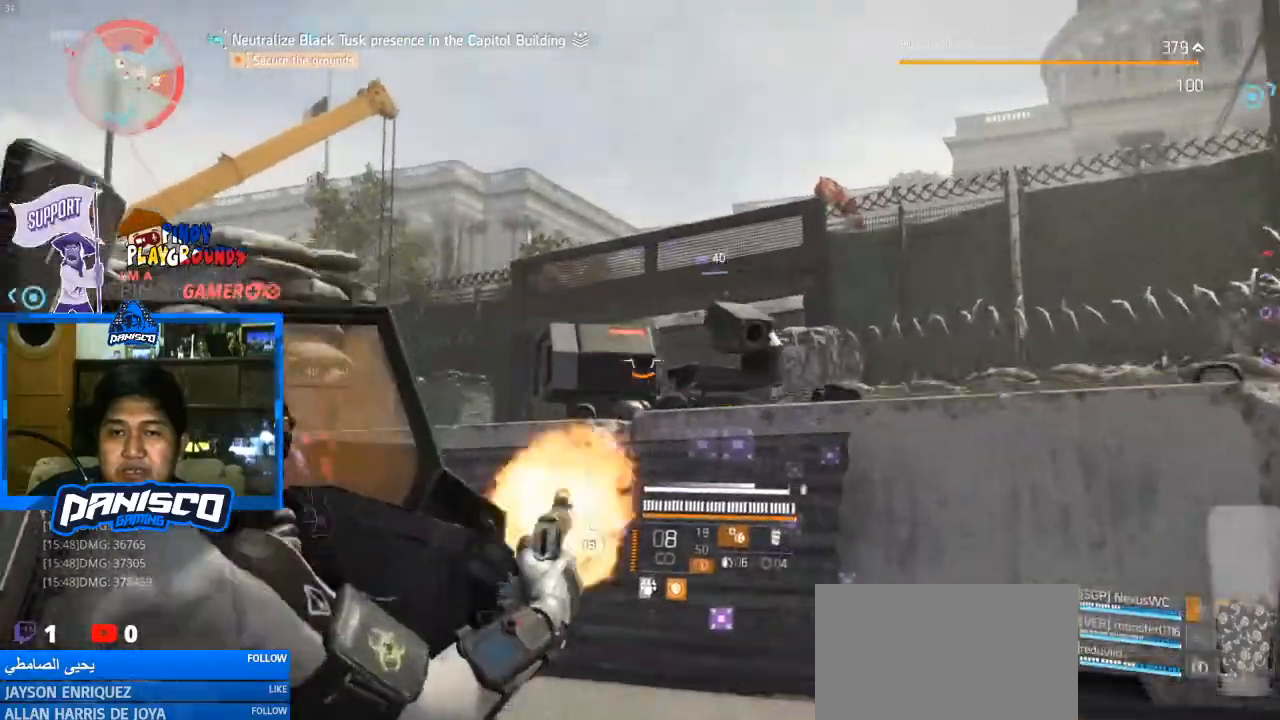
{"keys": ["d", "w"], "mouse": ["left", "right"], "events": [[133, "mouse_left", "up"], [200, "mouse_left", "down"], [333, "mouse_left", "up"], [367, "mouse_left", "down"], [433, "d", "down"]]}
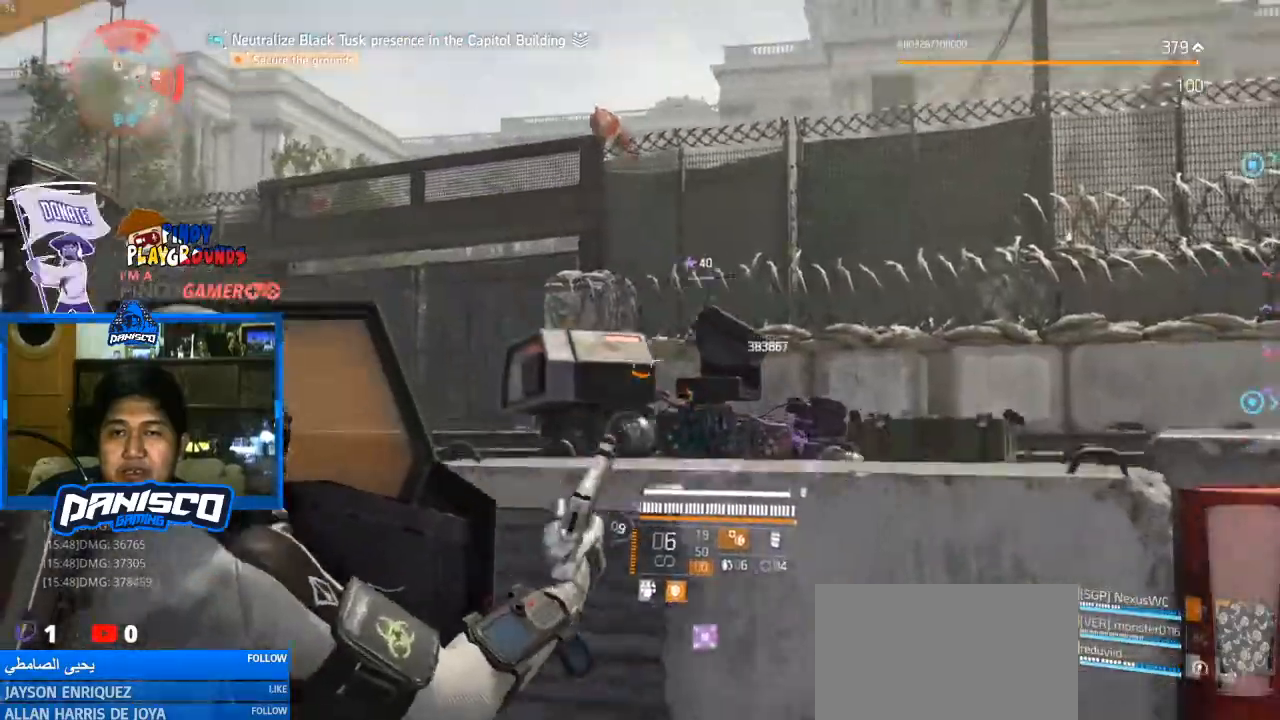
{"keys": ["d", "w"], "mouse": ["left", "right"], "events": [[33, "mouse_left", "up"], [67, "mouse_left", "down"], [200, "mouse_left", "up"], [267, "mouse_left", "down"], [400, "mouse_left", "up"], [467, "mouse_left", "down"]]}
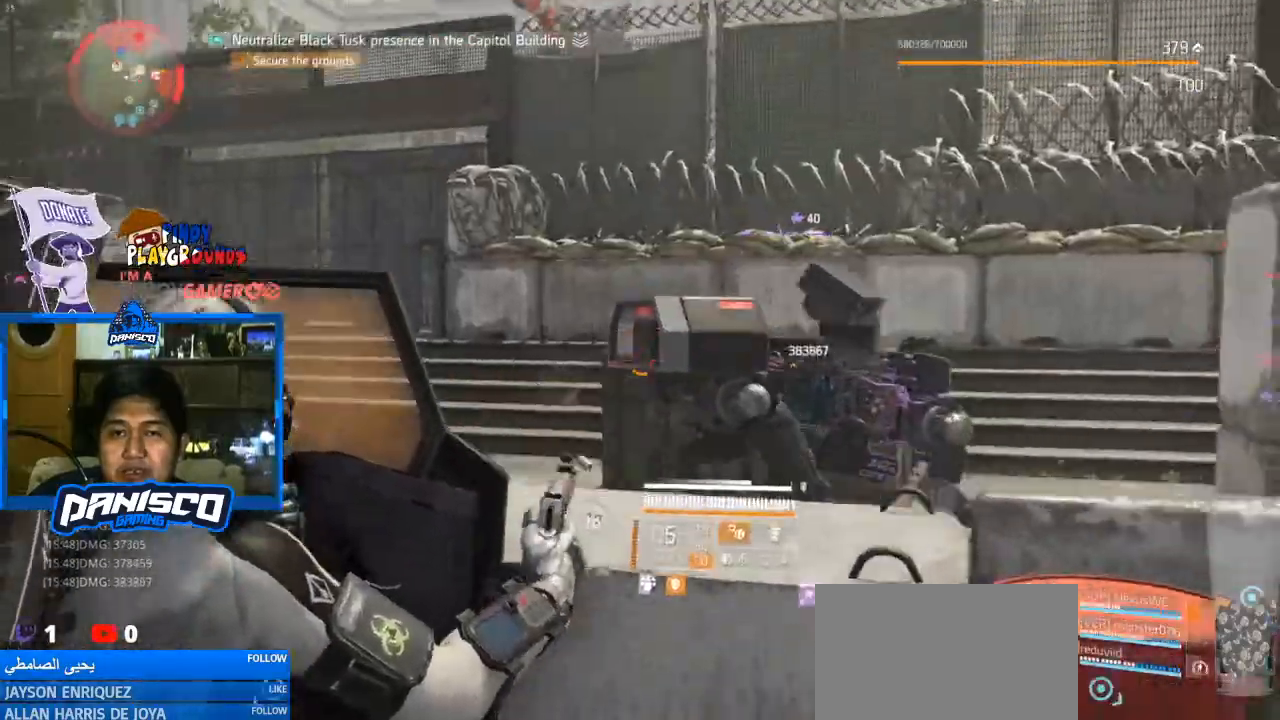
{"keys": ["d", "s"], "mouse": ["right"], "events": [[67, "mouse_left", "up"], [67, "w", "up"], [133, "mouse_left", "down"], [267, "mouse_left", "up"], [333, "mouse_left", "down"], [467, "mouse_left", "up"], [467, "s", "down"]]}
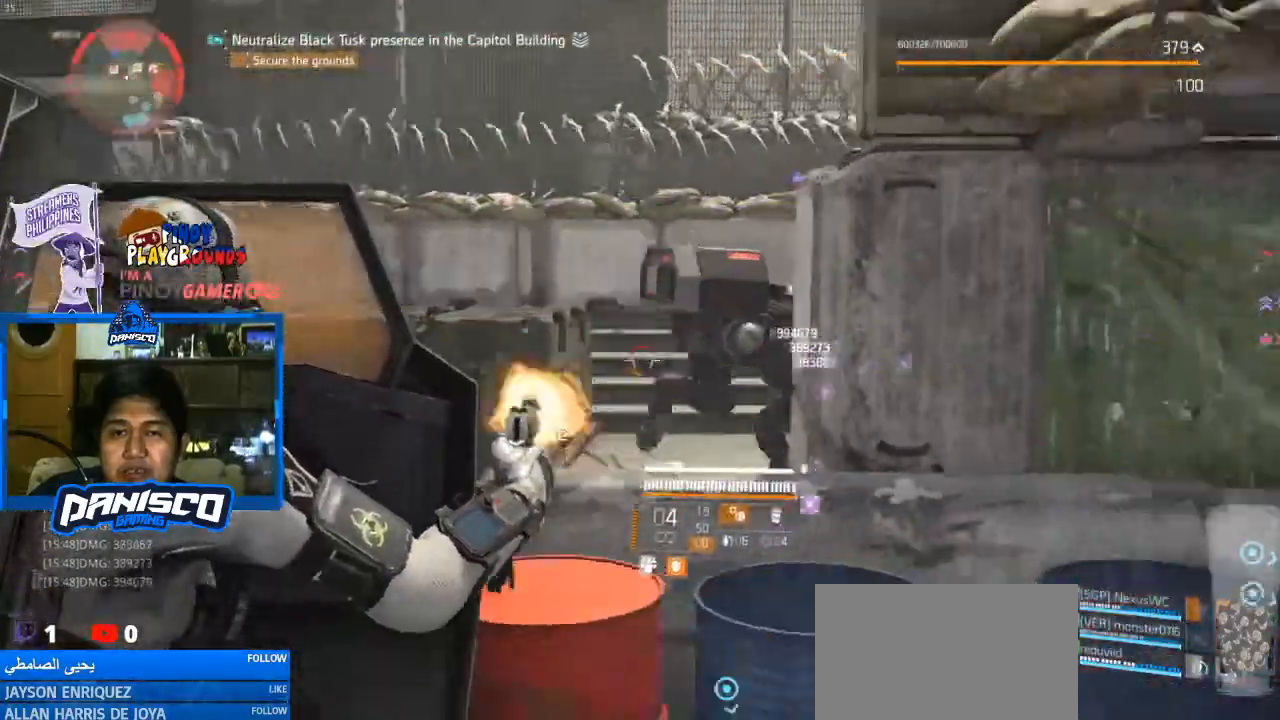
{"keys": ["a", "r", "s"], "mouse": [], "events": [[33, "mouse_left", "down"], [100, "d", "up"], [133, "a", "down"], [133, "mouse_left", "up"], [300, "mouse_right", "up"], [400, "r", "down"]]}
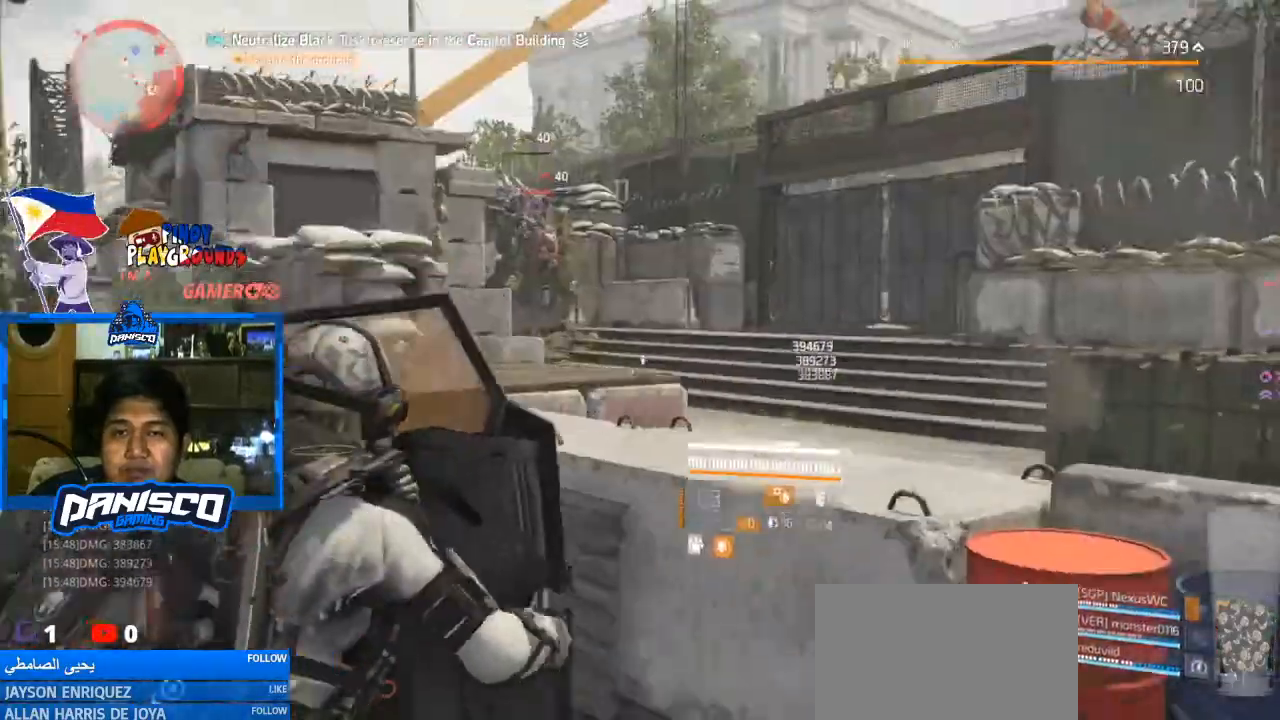
{"keys": ["a", "w"], "mouse": [], "events": [[33, "r", "up"], [67, "s", "up"], [300, "w", "down"]]}
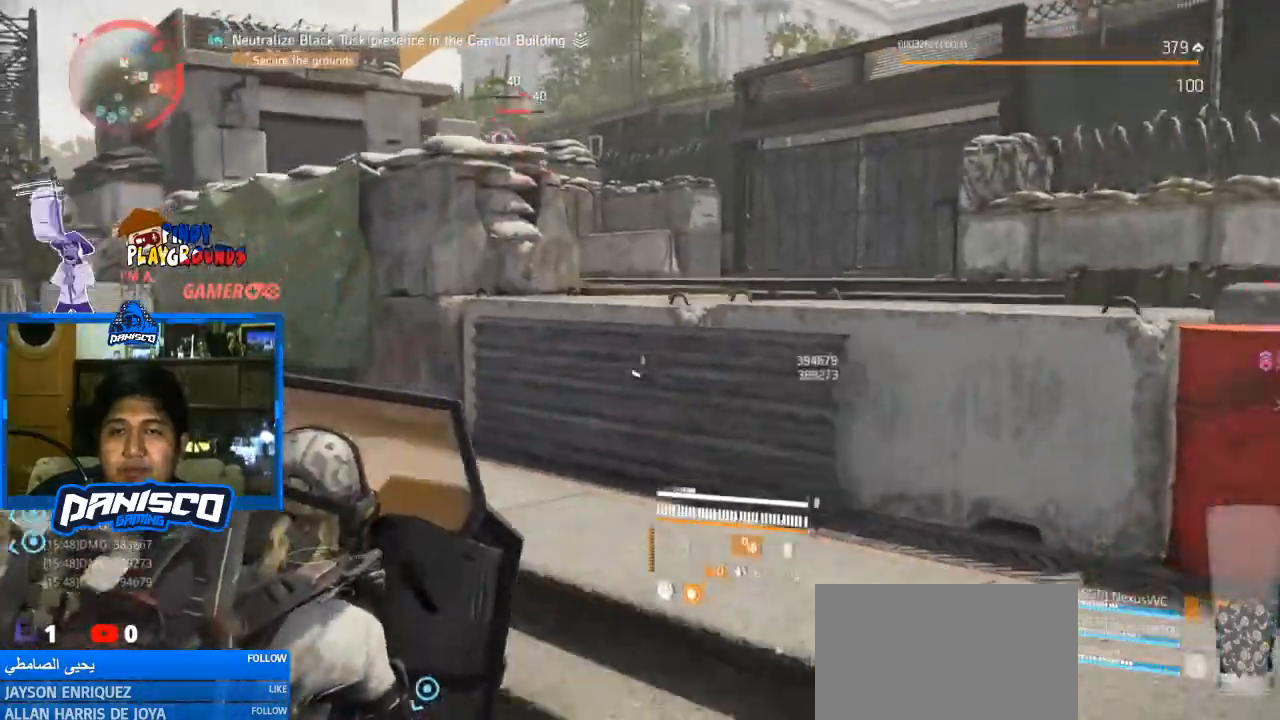
{"keys": ["d", "w"], "mouse": [], "events": [[167, "a", "up"], [267, "d", "down"]]}
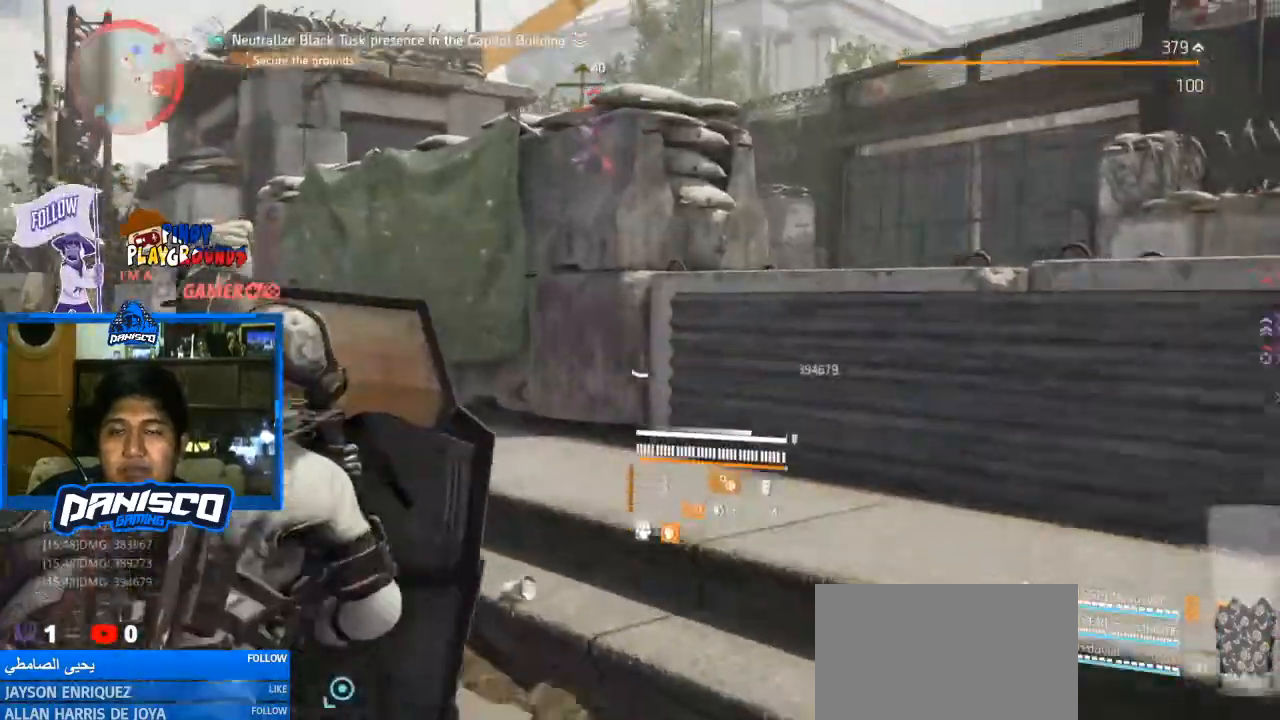
{"keys": ["d", "w"], "mouse": [], "events": []}
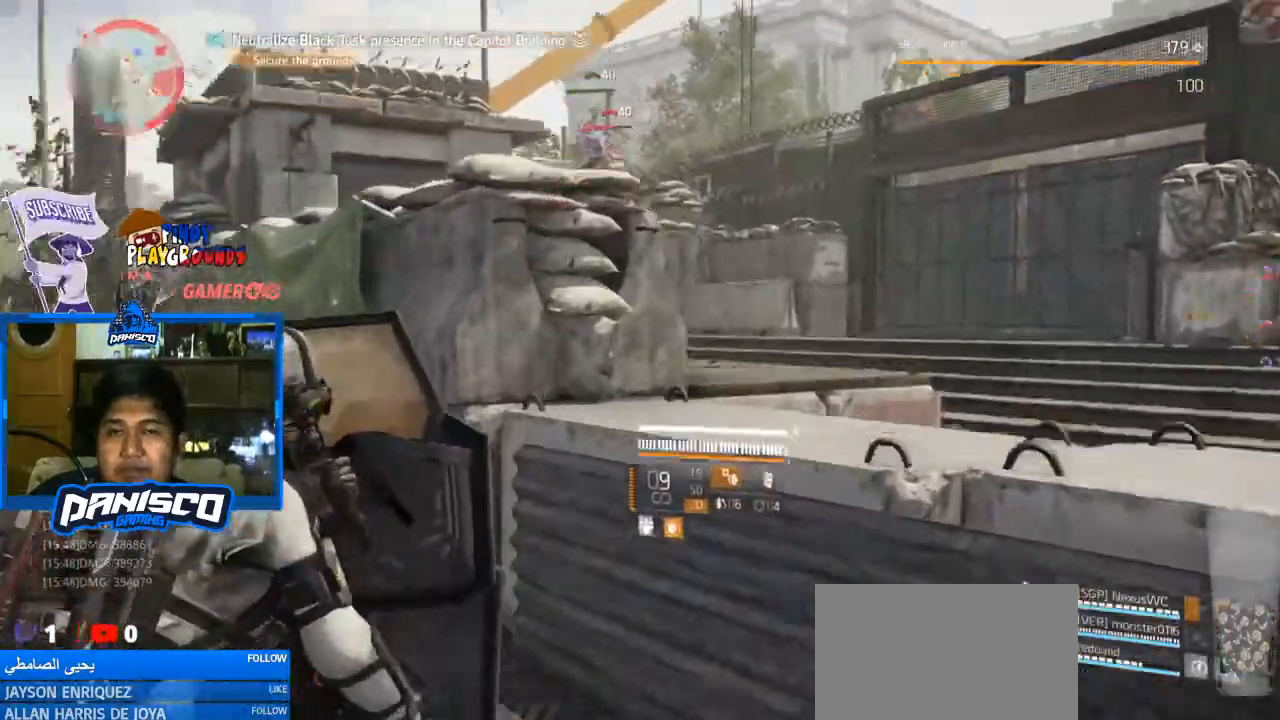
{"keys": ["a", "w"], "mouse": ["right"], "events": [[33, "mouse_right", "down"], [467, "a", "down"], [467, "d", "up"]]}
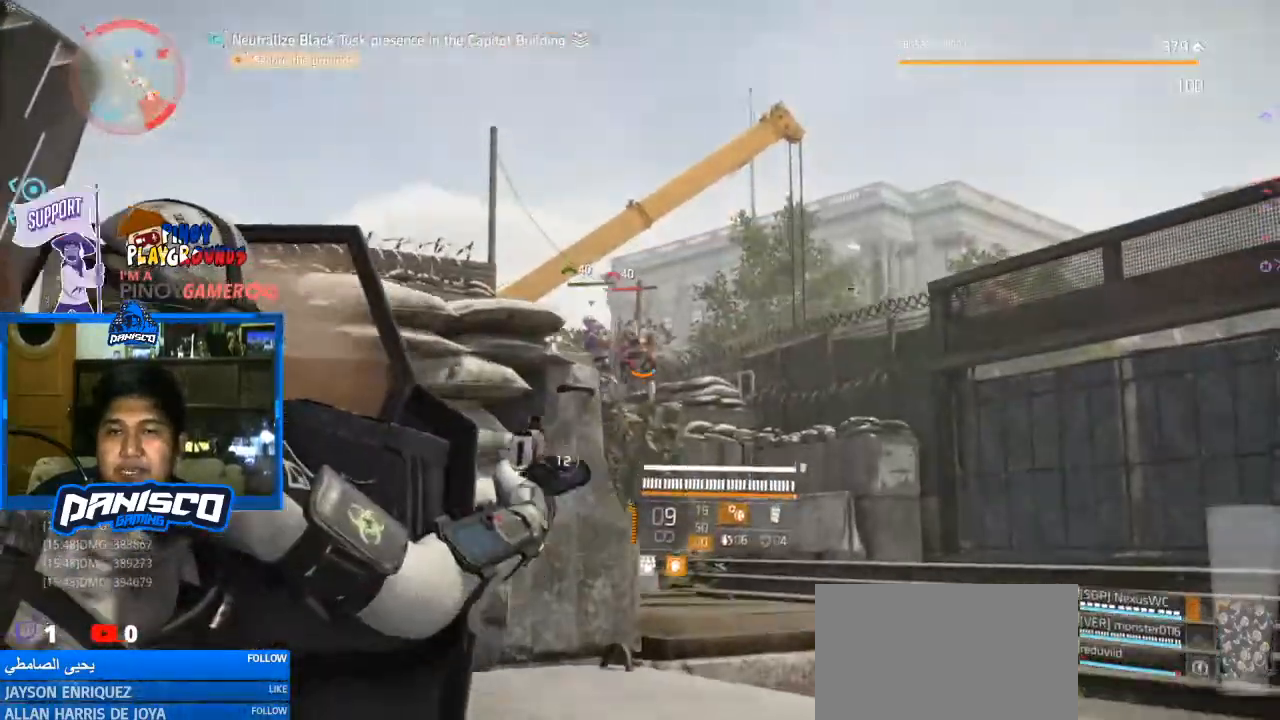
{"keys": ["d", "s"], "mouse": ["right"], "events": [[33, "mouse_left", "down"], [33, "w", "up"], [100, "a", "up"], [167, "d", "down"], [167, "mouse_left", "up"], [267, "mouse_left", "down"], [267, "s", "down"], [367, "mouse_left", "up"]]}
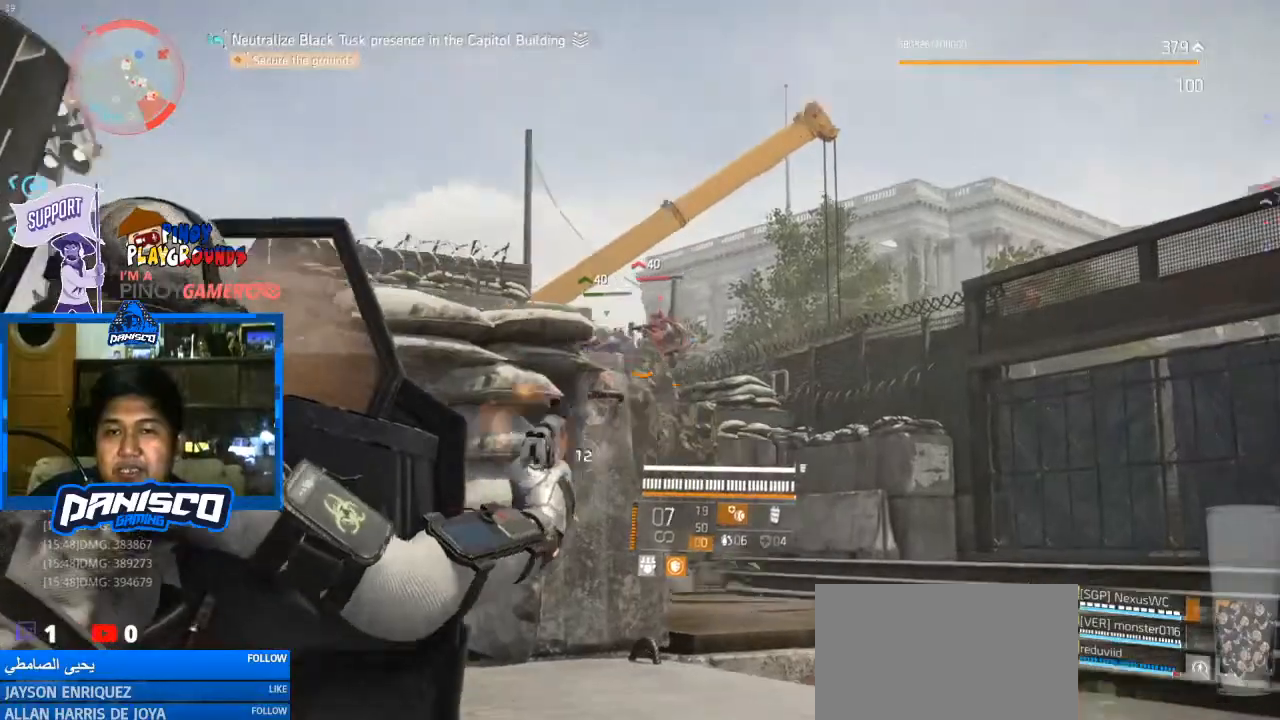
{"keys": ["d", "s"], "mouse": ["left", "right"], "events": [[100, "mouse_left", "down"], [267, "mouse_left", "up"], [433, "mouse_left", "down"]]}
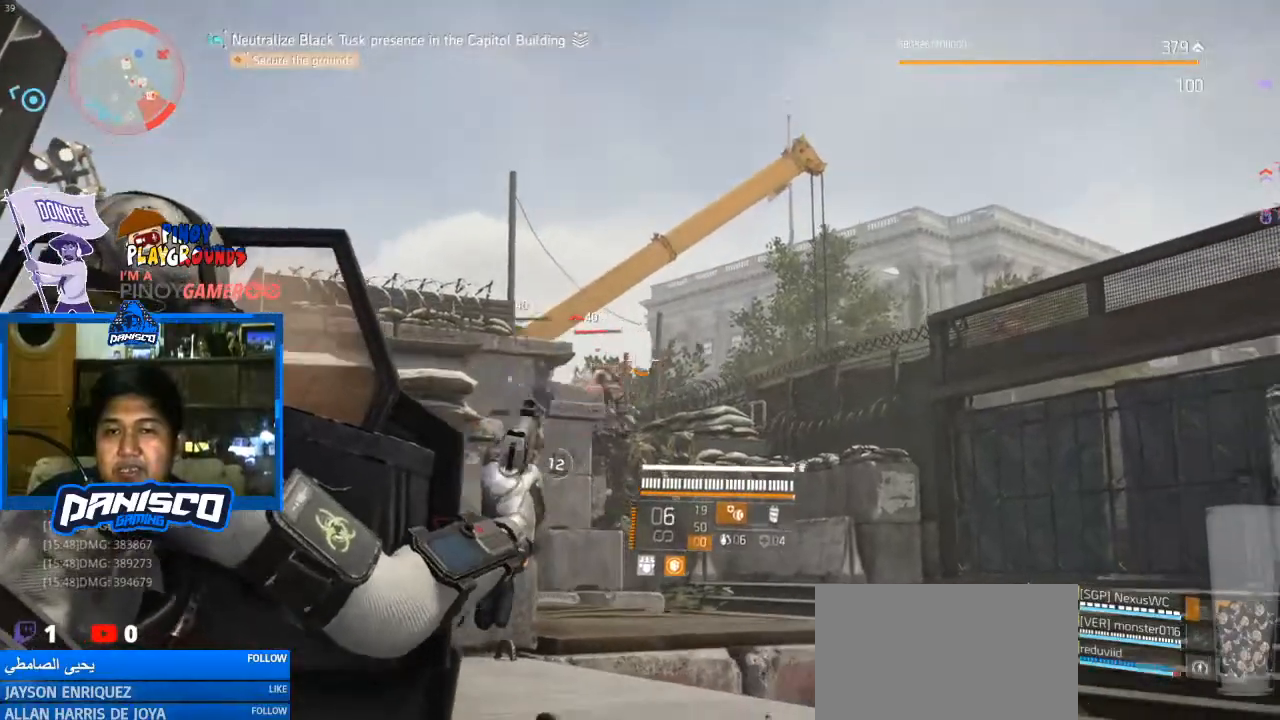
{"keys": ["a", "r"], "mouse": [], "events": [[33, "mouse_left", "up"], [67, "d", "up"], [100, "a", "down"], [167, "mouse_left", "down"], [200, "s", "up"], [233, "mouse_left", "up"], [367, "mouse_right", "up"], [500, "r", "down"]]}
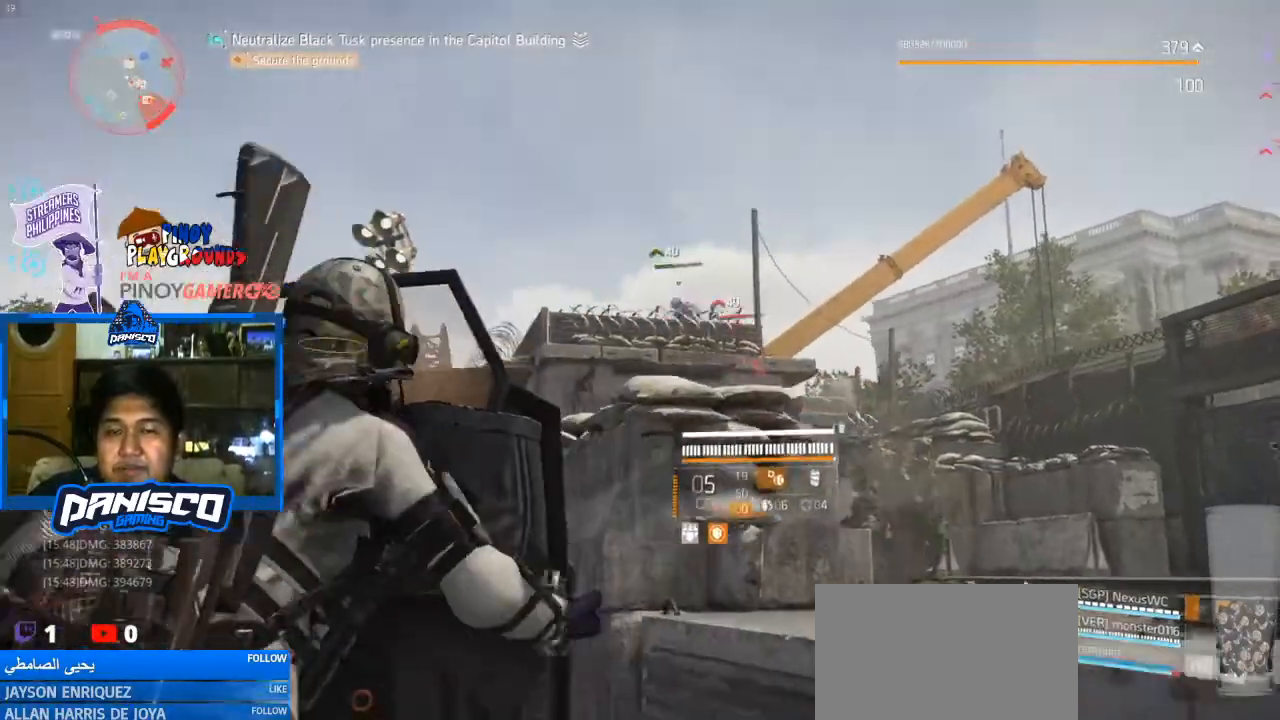
{"keys": ["a"], "mouse": [], "events": [[133, "r", "up"]]}